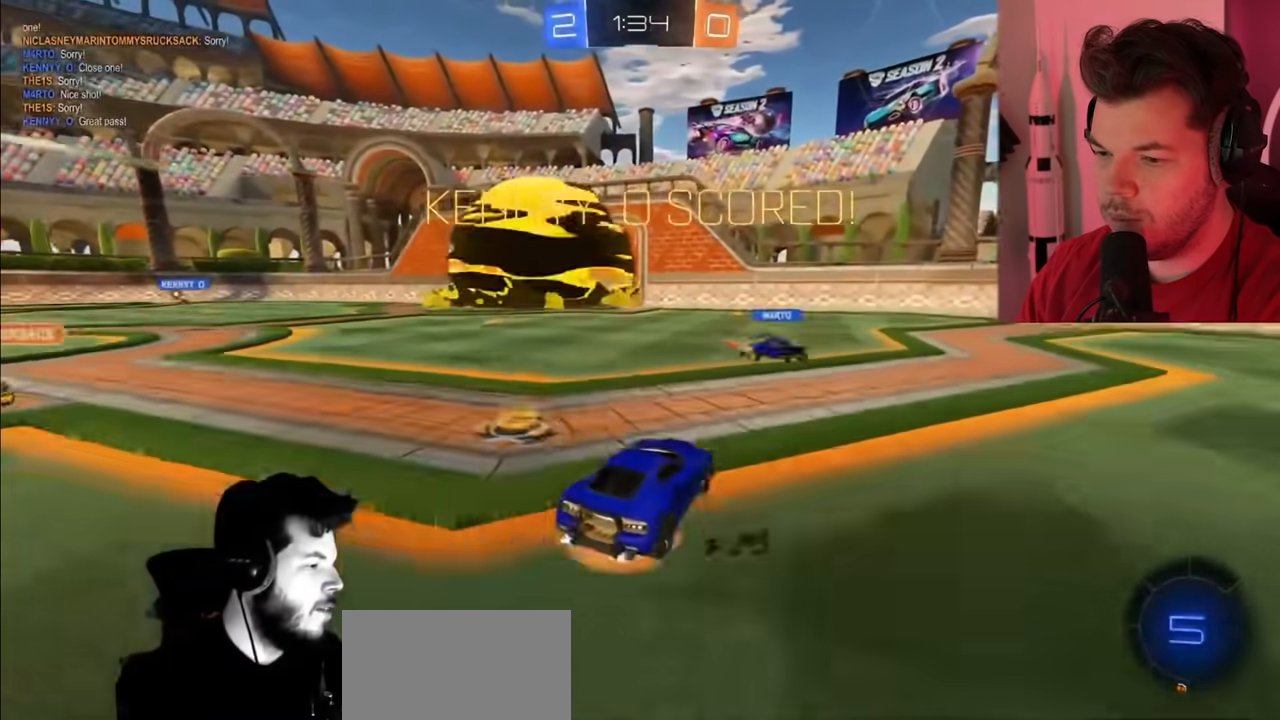
Gameplay with a controller (PlayStation layout); each line is a JSON object with the inputs held at the frame after it (dt_ms = milliseconds from this image to that frame). "events" lists button and stick changes between this image and that frame as [ms after this image, input, new state], when the widget could be followed in between.
{"dt_ms": 500, "buttons": ["CROSS"], "left_stick": "left", "right_stick": "center", "events": []}
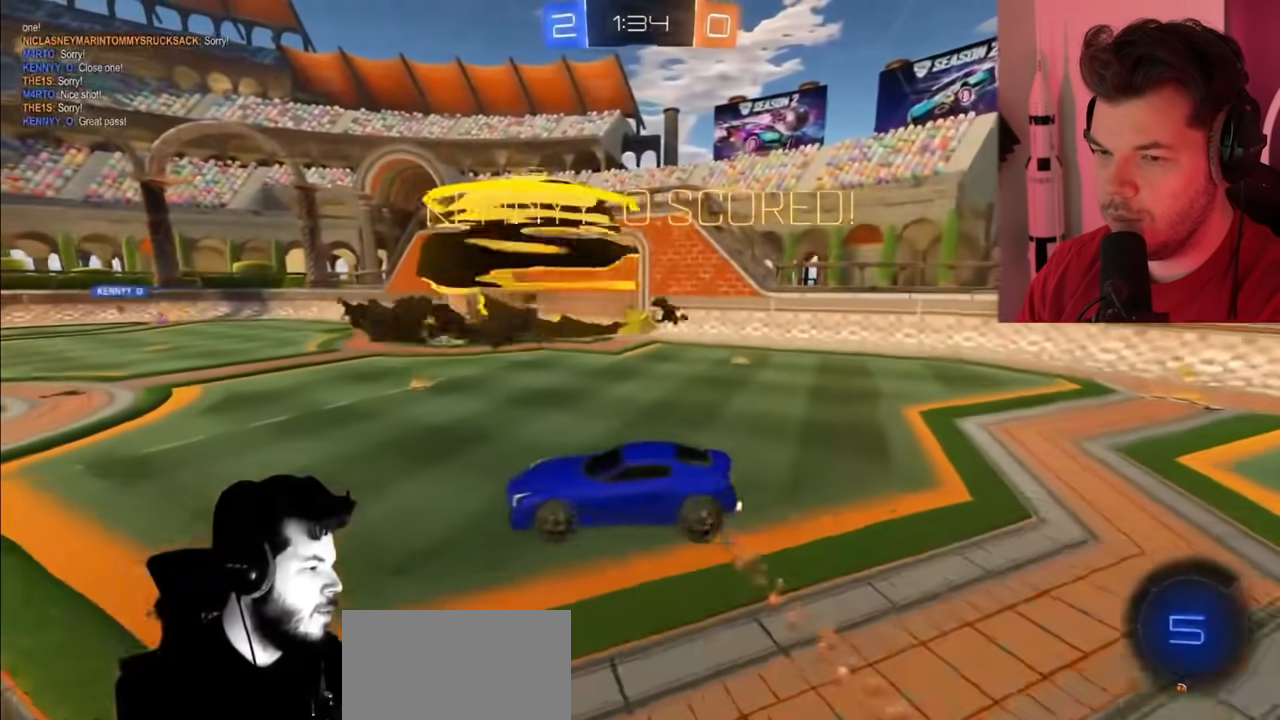
{"dt_ms": 500, "buttons": ["CROSS"], "left_stick": "left", "right_stick": "center", "events": []}
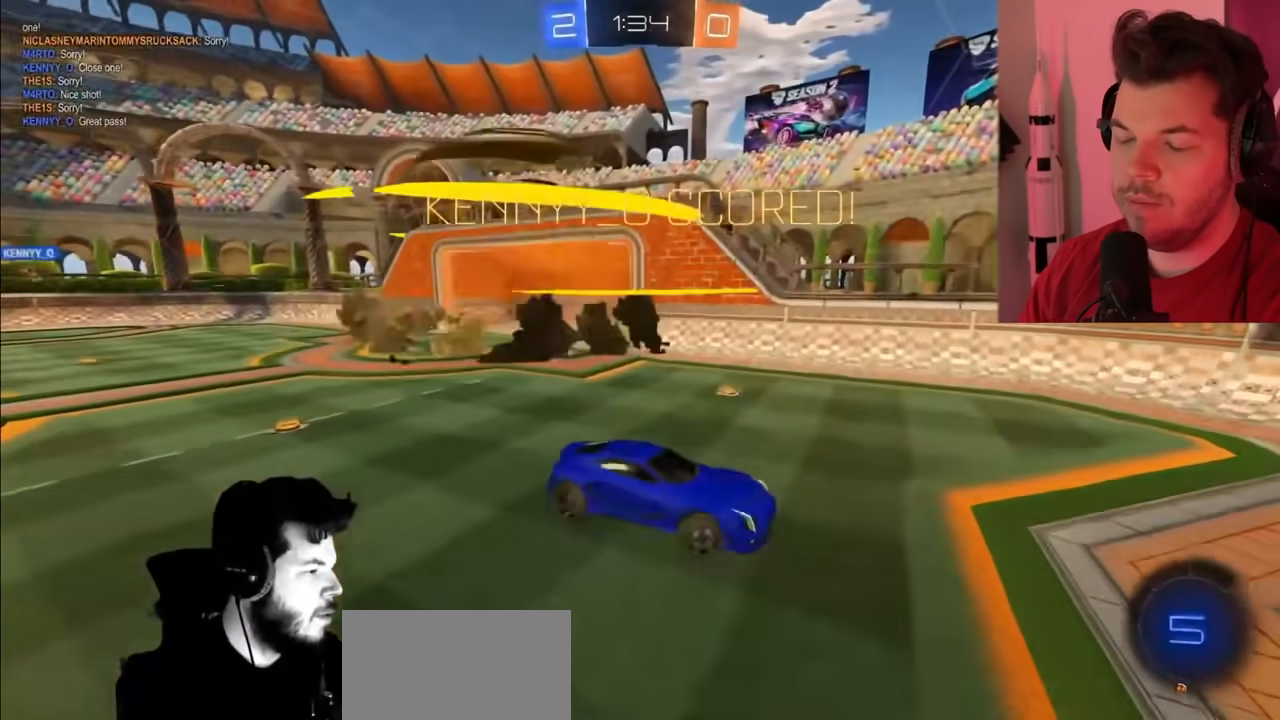
{"dt_ms": 500, "buttons": [], "left_stick": "center", "right_stick": "center", "events": [[167, "CROSS", "up"], [233, "left_stick", "up-left"], [467, "left_stick", "center"]]}
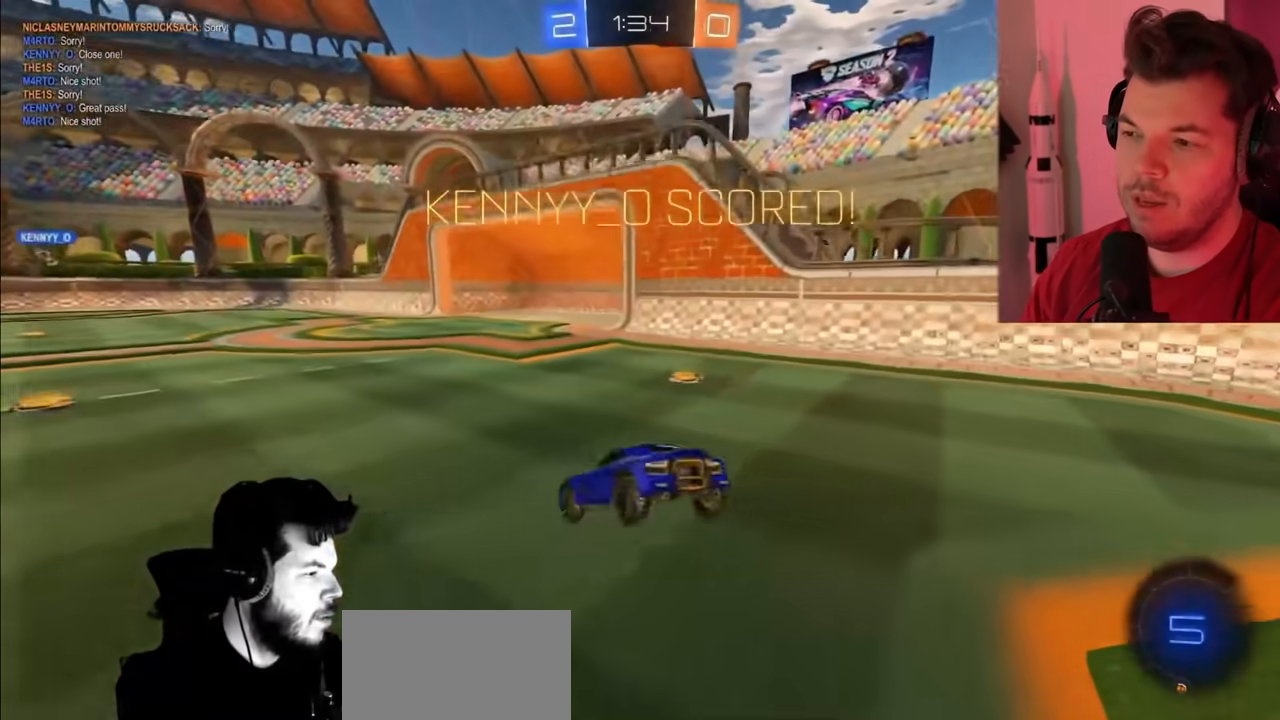
{"dt_ms": 500, "buttons": [], "left_stick": "center", "right_stick": "center", "events": []}
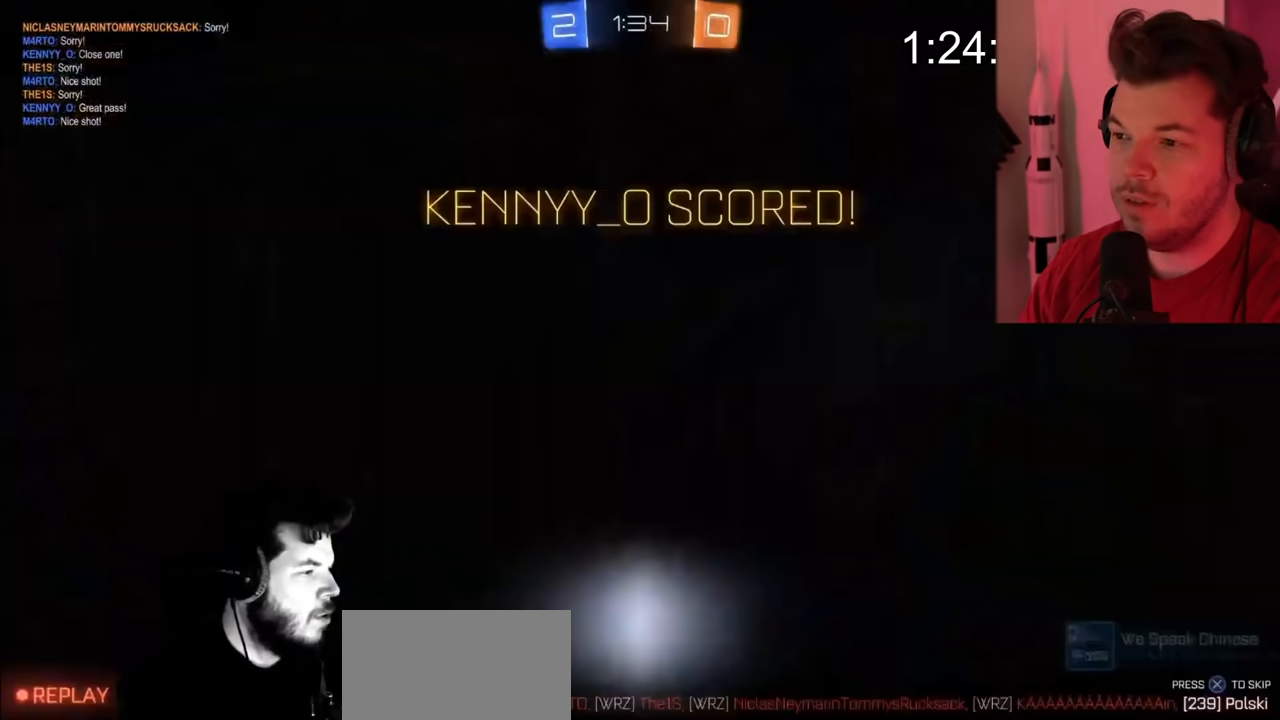
{"dt_ms": 500, "buttons": ["R2"], "left_stick": "up-left", "right_stick": "center", "events": [[283, "R2", "down"], [283, "left_stick", "up-left"]]}
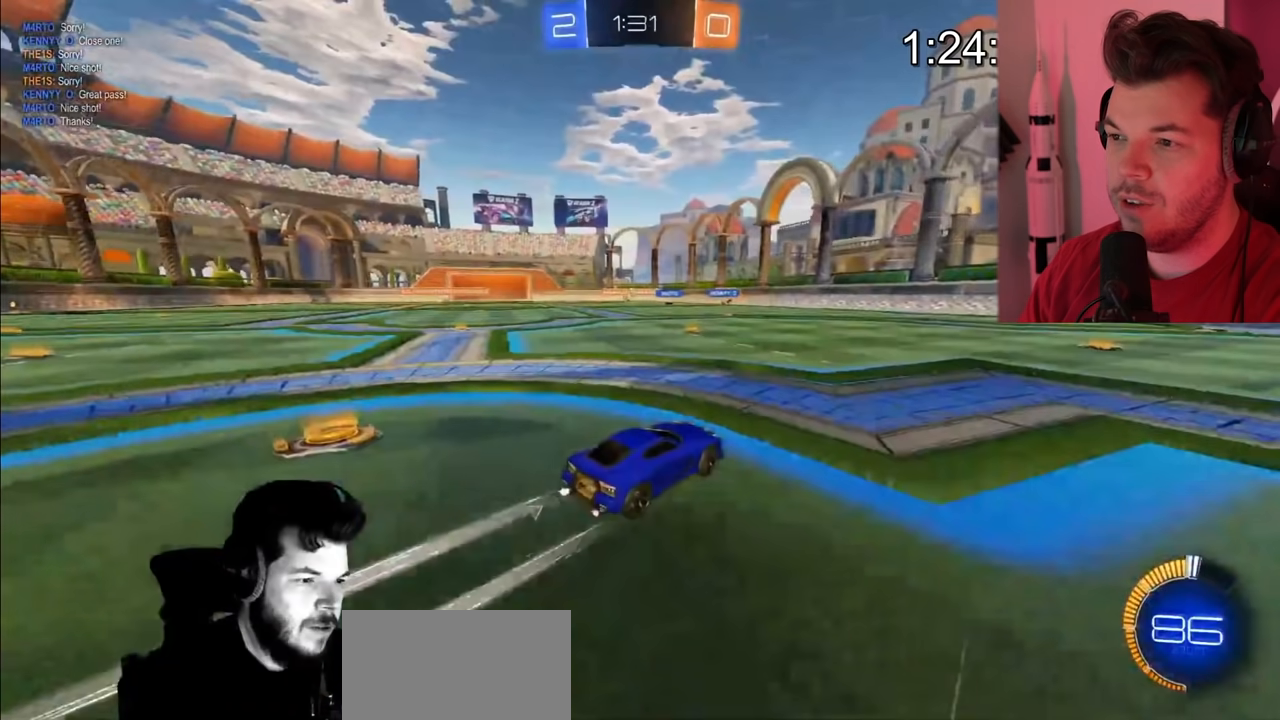
{"dt_ms": 500, "buttons": ["L2", "R2"], "left_stick": "right", "right_stick": "center", "events": [[217, "L2", "down"], [217, "left_stick", "right"]]}
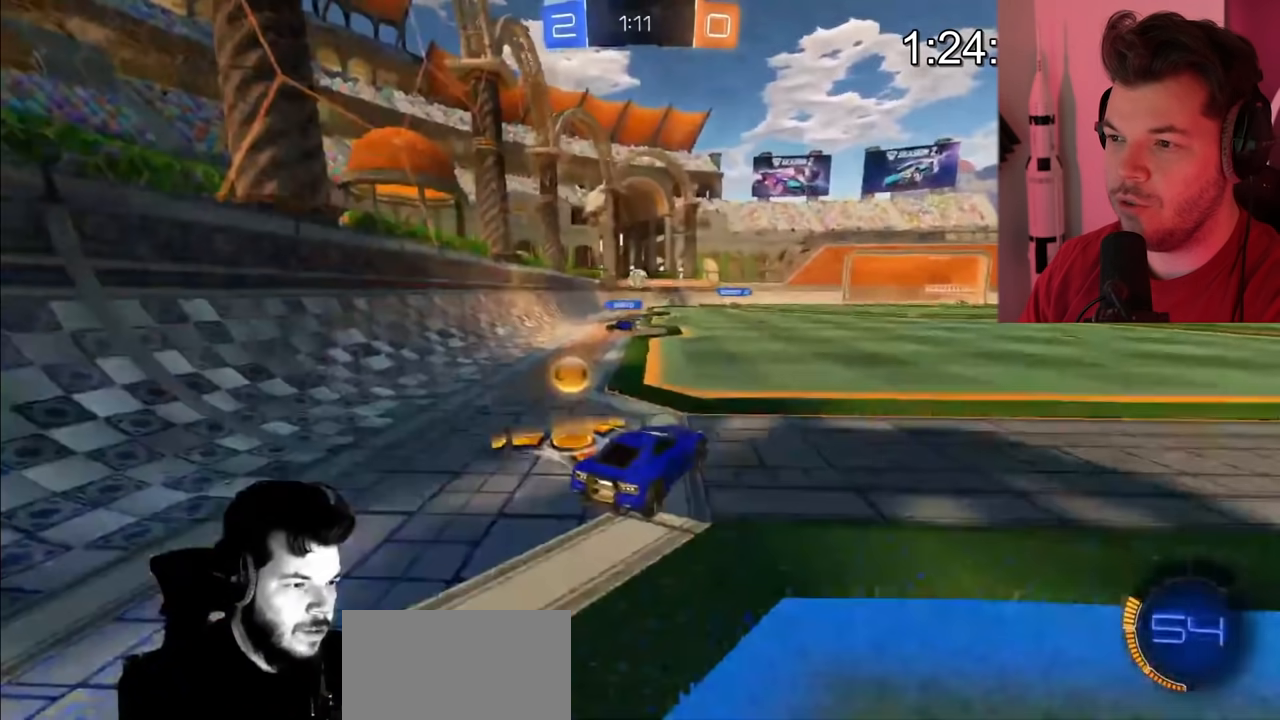
{"dt_ms": 500, "buttons": ["R2"], "left_stick": "center", "right_stick": "center", "events": [[17, "L1", "down"], [17, "L2", "up"], [300, "CIRCLE", "down"], [300, "L1", "up"], [300, "left_stick", "left"], [467, "CIRCLE", "up"], [467, "left_stick", "center"]]}
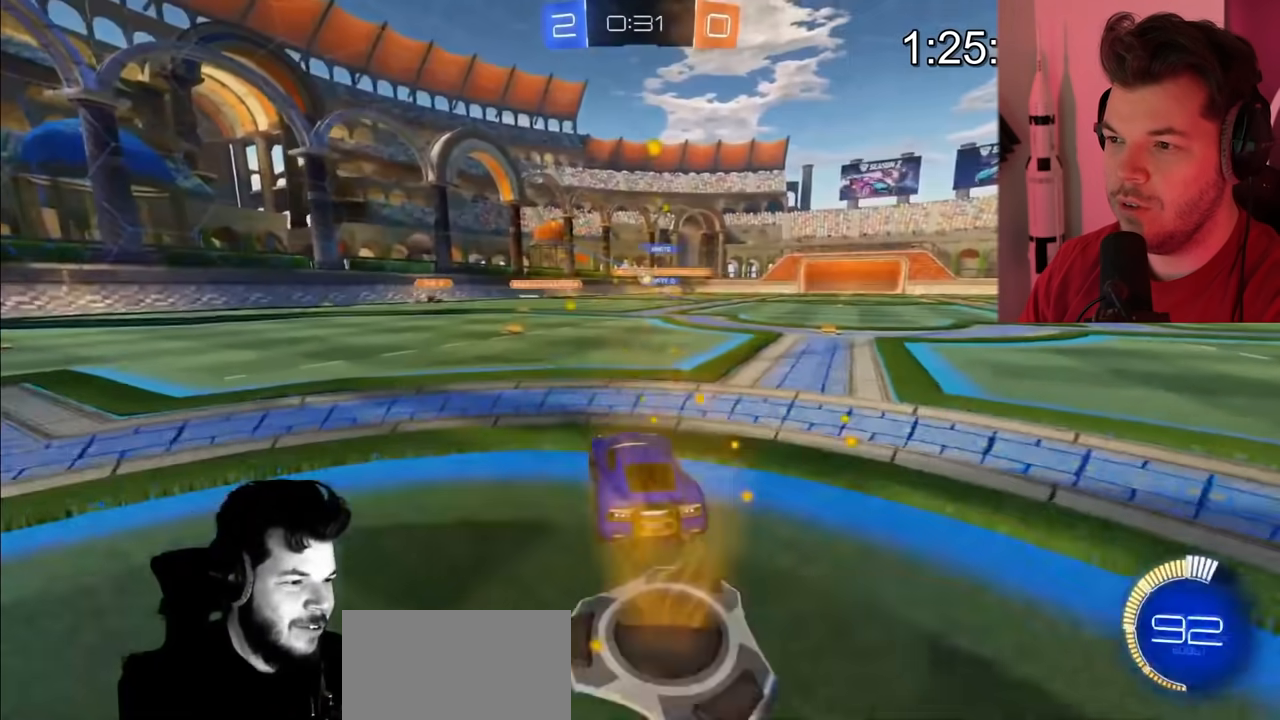
{"dt_ms": 500, "buttons": [], "left_stick": "center", "right_stick": "center", "events": [[117, "R2", "up"]]}
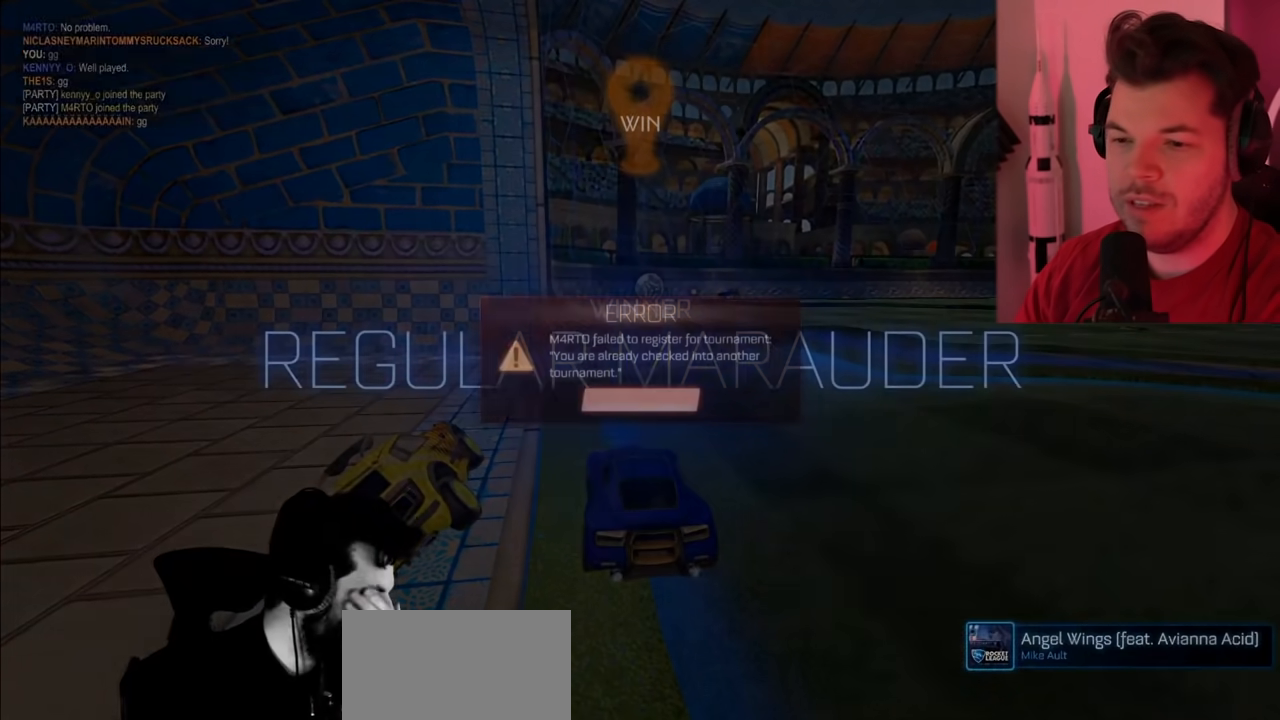
{"dt_ms": 1000, "buttons": [], "left_stick": "center", "right_stick": "center"}
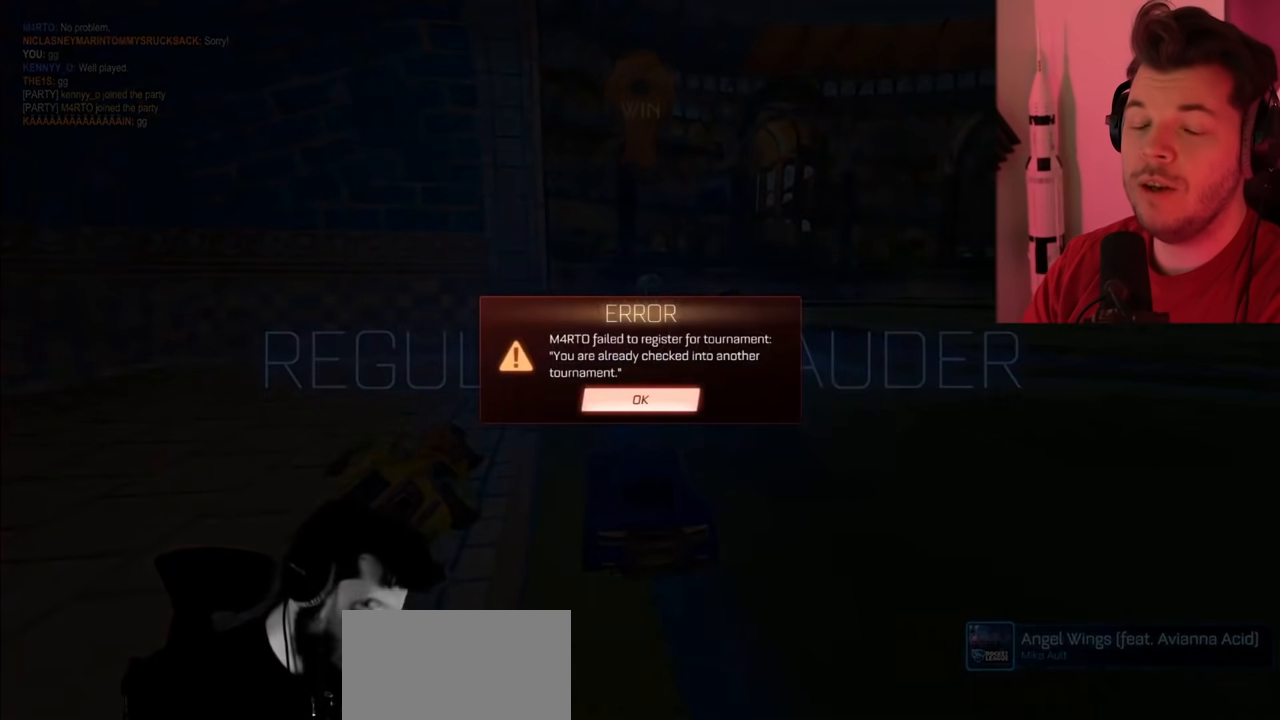
{"dt_ms": 1000, "buttons": [], "left_stick": "center", "right_stick": "center"}
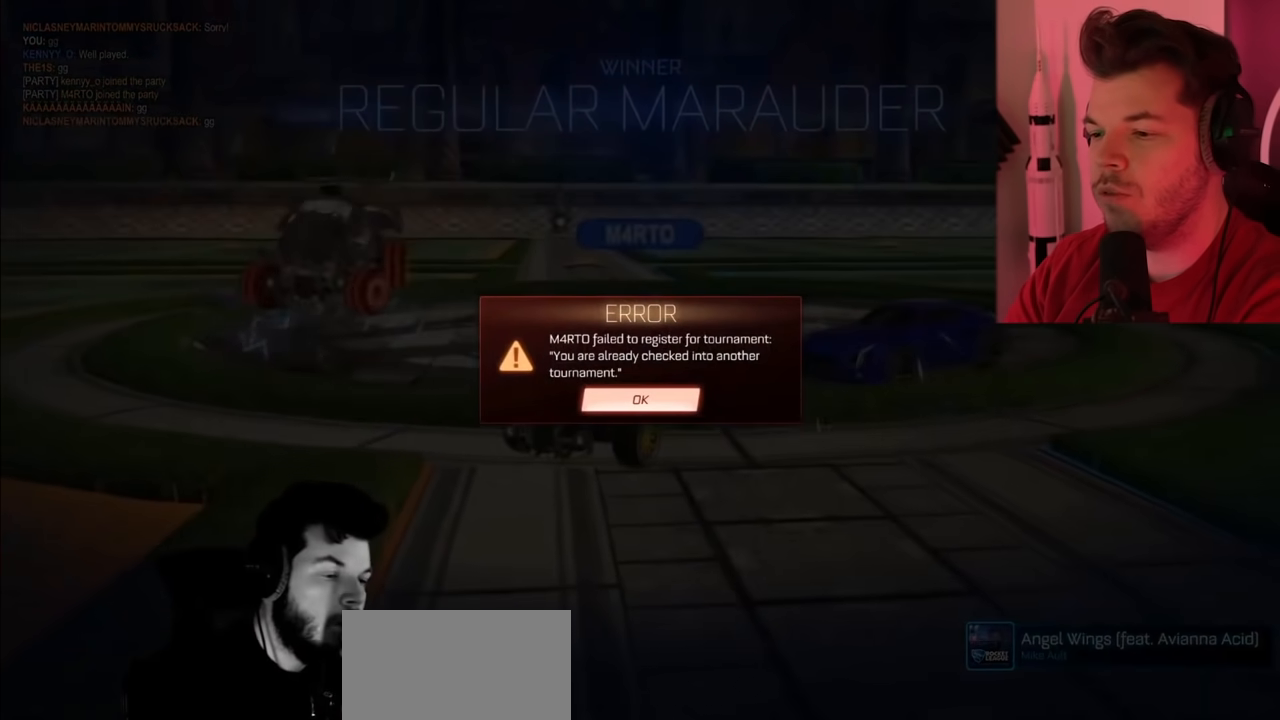
{"dt_ms": 500, "buttons": ["R2"], "left_stick": "center", "right_stick": "center"}
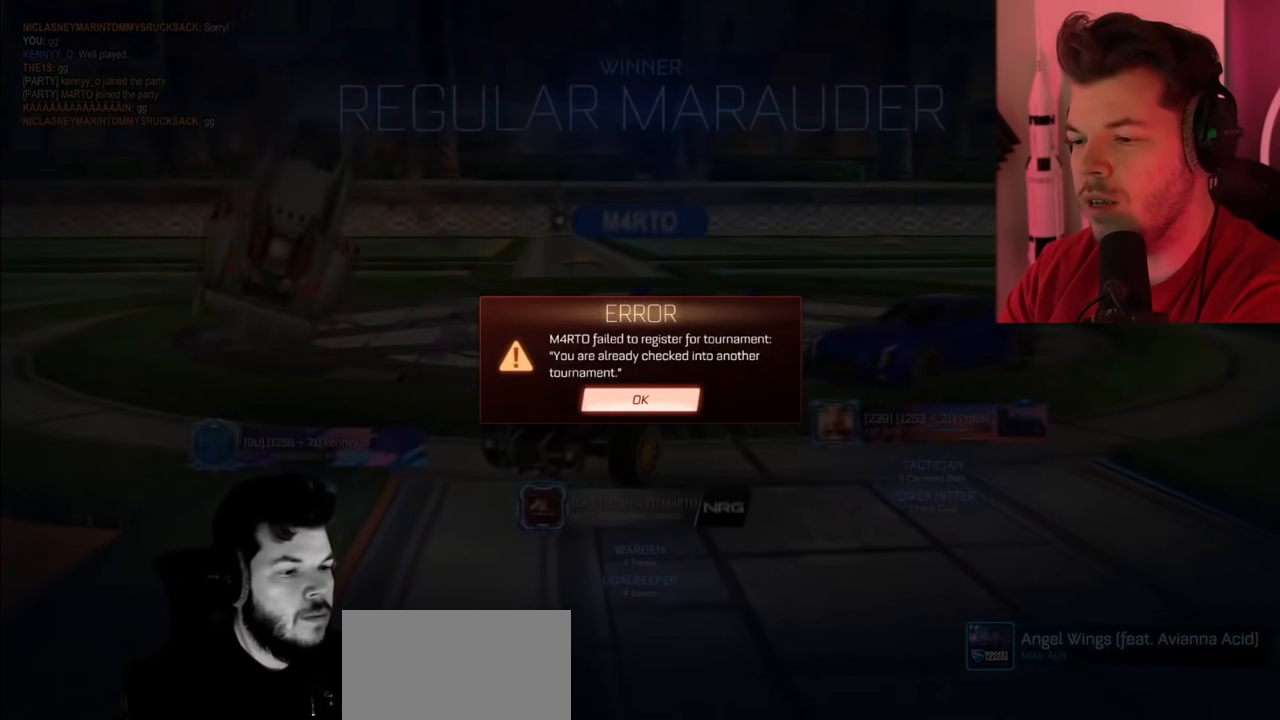
{"dt_ms": 500, "buttons": [], "left_stick": "center", "right_stick": "center", "events": [[50, "CROSS", "down"], [100, "R2", "up"], [233, "CROSS", "up"]]}
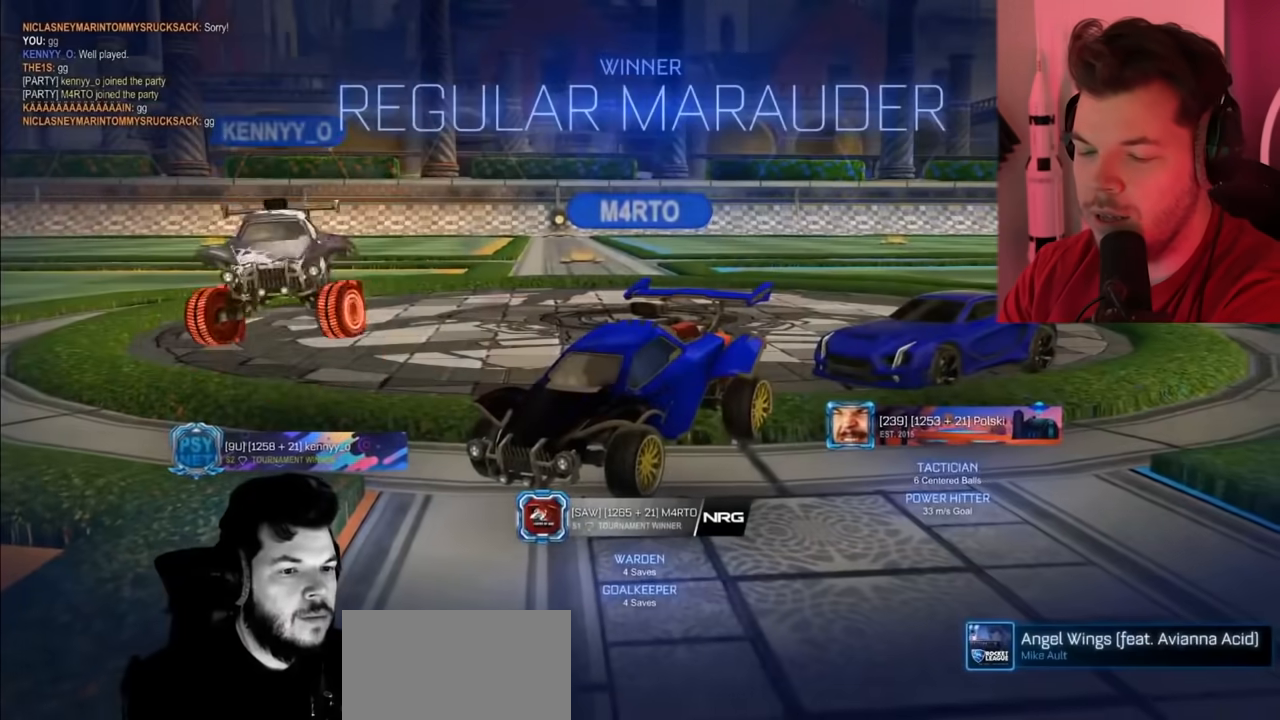
{"dt_ms": 500, "buttons": [], "left_stick": "center", "right_stick": "center", "events": []}
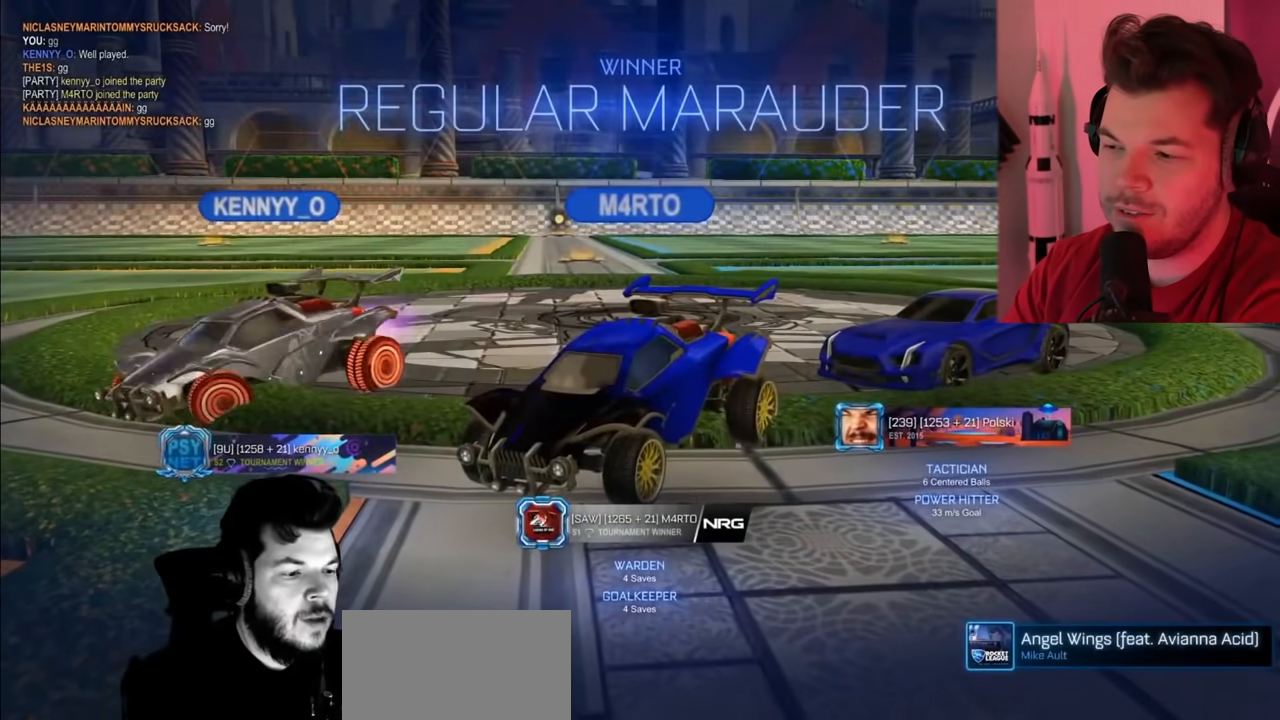
{"dt_ms": 500, "buttons": [], "left_stick": "center", "right_stick": "center", "events": []}
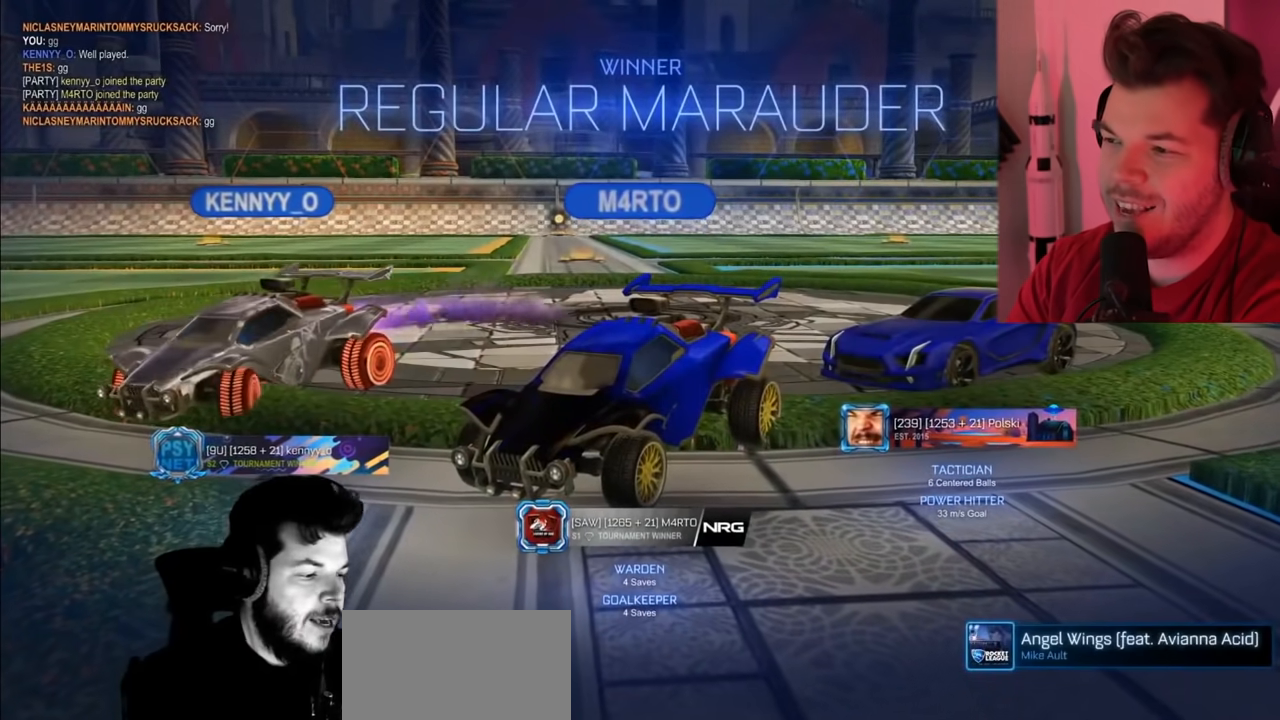
{"dt_ms": 500, "buttons": [], "left_stick": "center", "right_stick": "center", "events": []}
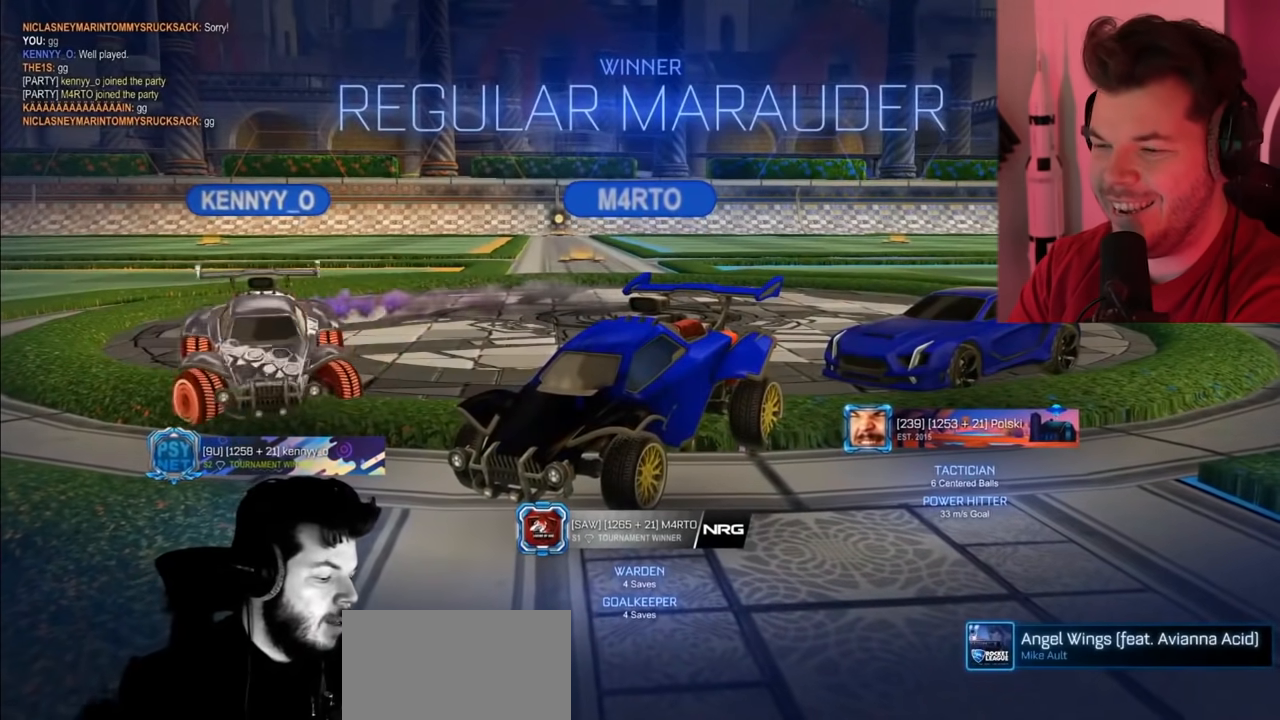
{"dt_ms": 500, "buttons": [], "left_stick": "center", "right_stick": "center", "events": []}
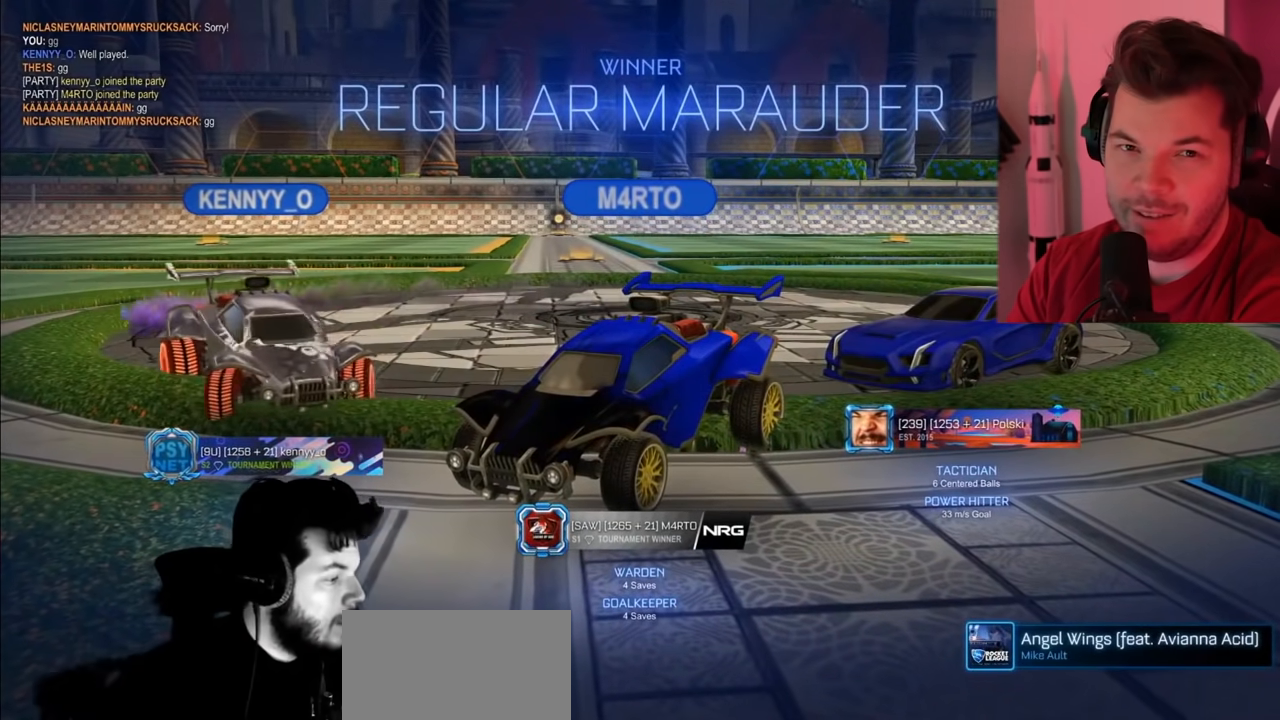
{"dt_ms": 500, "buttons": [], "left_stick": "center", "right_stick": "center", "events": []}
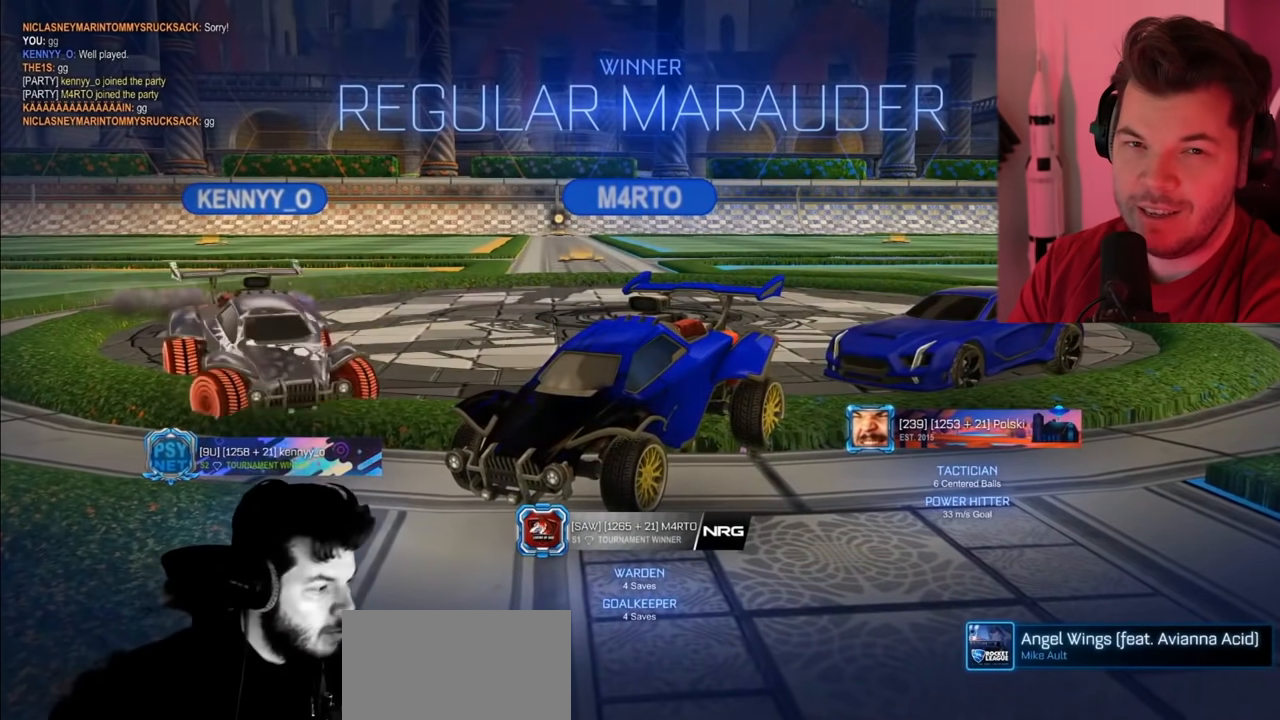
{"dt_ms": 500, "buttons": [], "left_stick": "center", "right_stick": "center", "events": []}
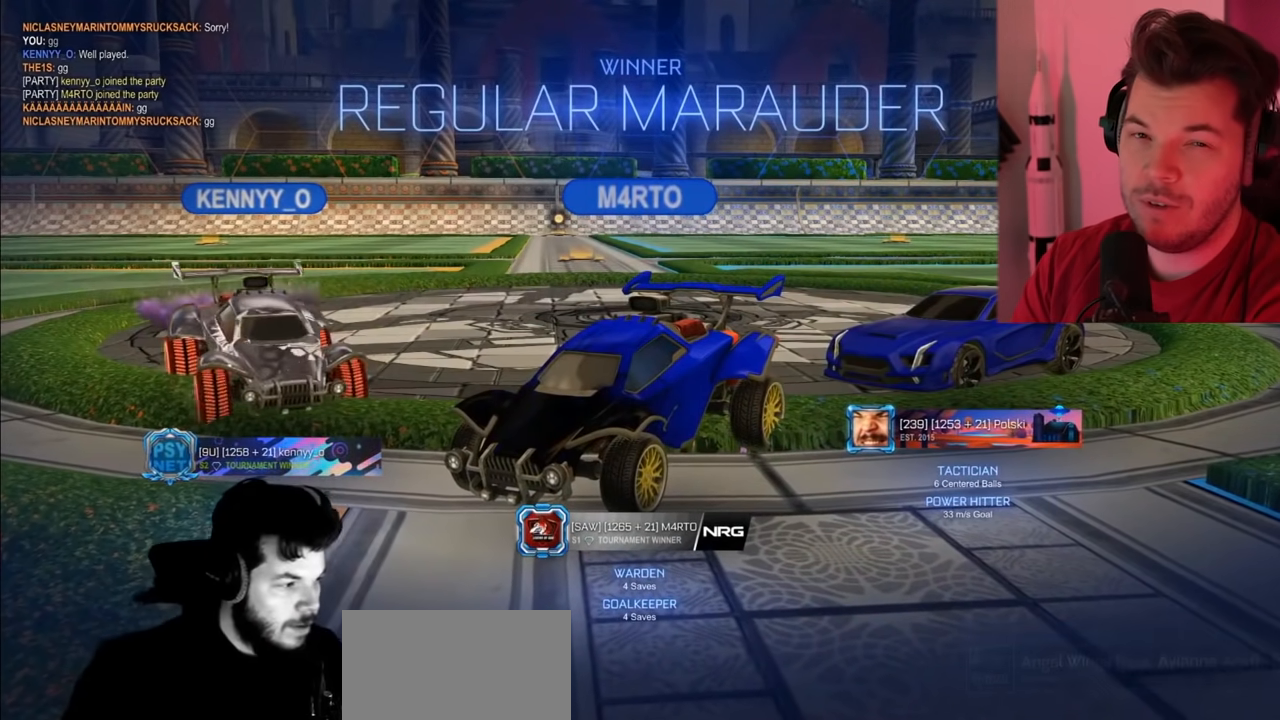
{"dt_ms": 500, "buttons": [], "left_stick": "center", "right_stick": "center", "events": []}
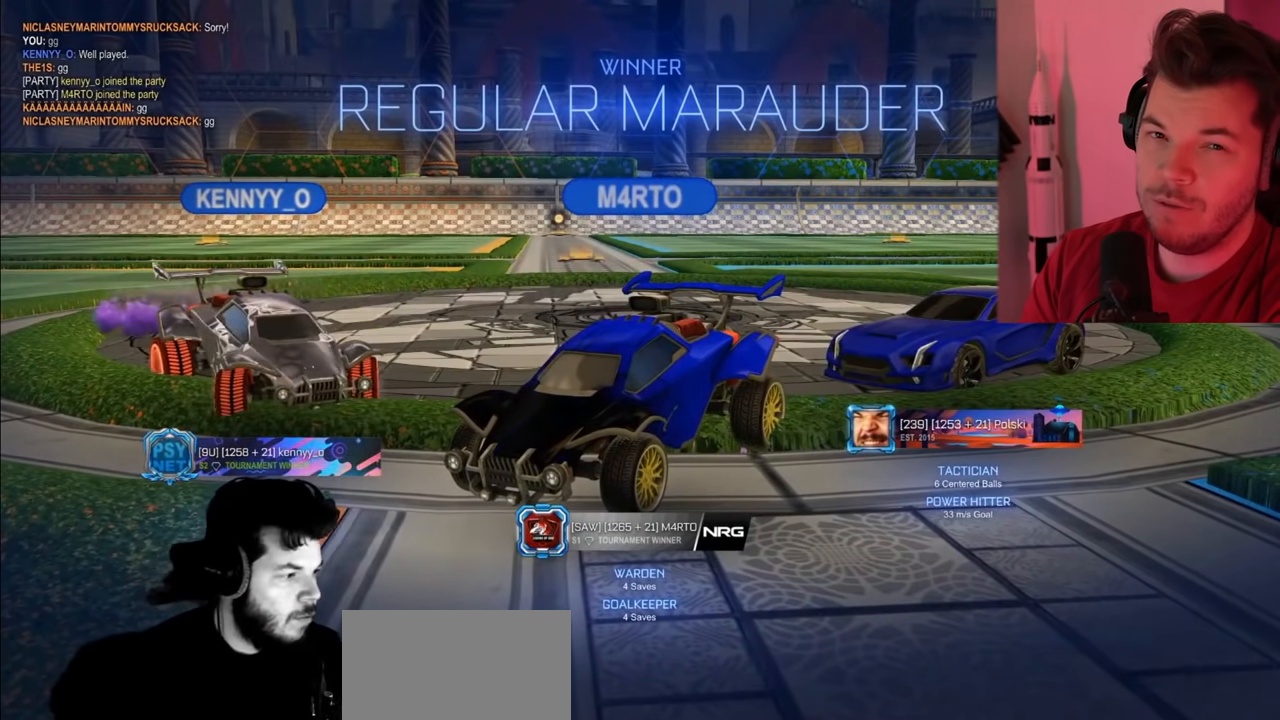
{"dt_ms": 500, "buttons": [], "left_stick": "center", "right_stick": "center", "events": []}
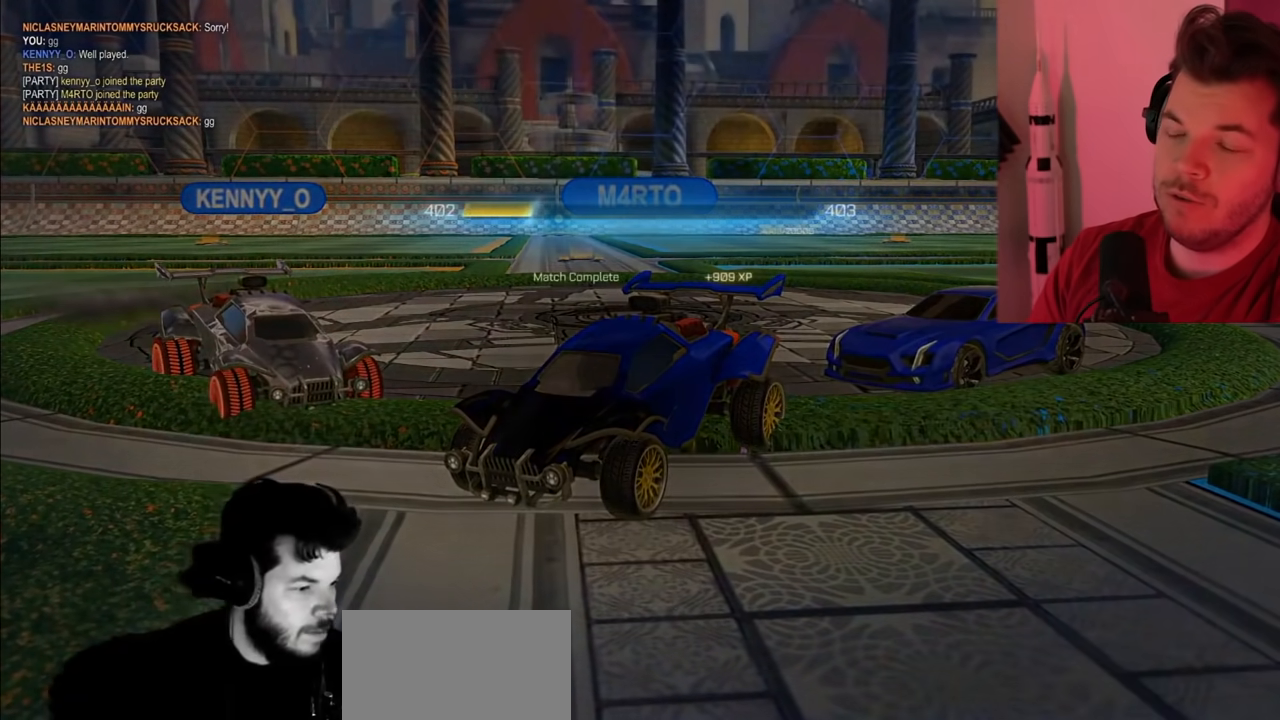
{"dt_ms": 500, "buttons": [], "left_stick": "center", "right_stick": "center", "events": [[350, "CROSS", "down"], [483, "CROSS", "up"]]}